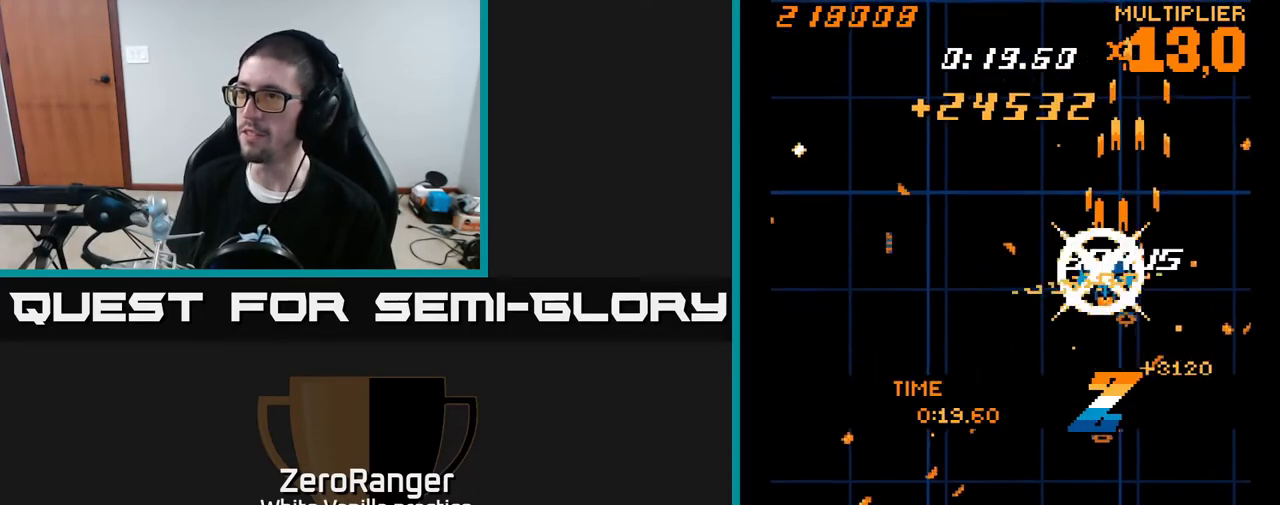
Gameplay with a controller (Xbox layout); each line is a JSON object with the inputs held at the frame after it. "events" lists button and stick changes between this image and that frame as [ms after this image, input, new state], when the widget could be followed in between. Not read: left_stick.
{"buttons": ["DPAD_DOWN"], "right_stick": "center", "events": [[283, "A", "up"], [333, "DPAD_LEFT", "up"]]}
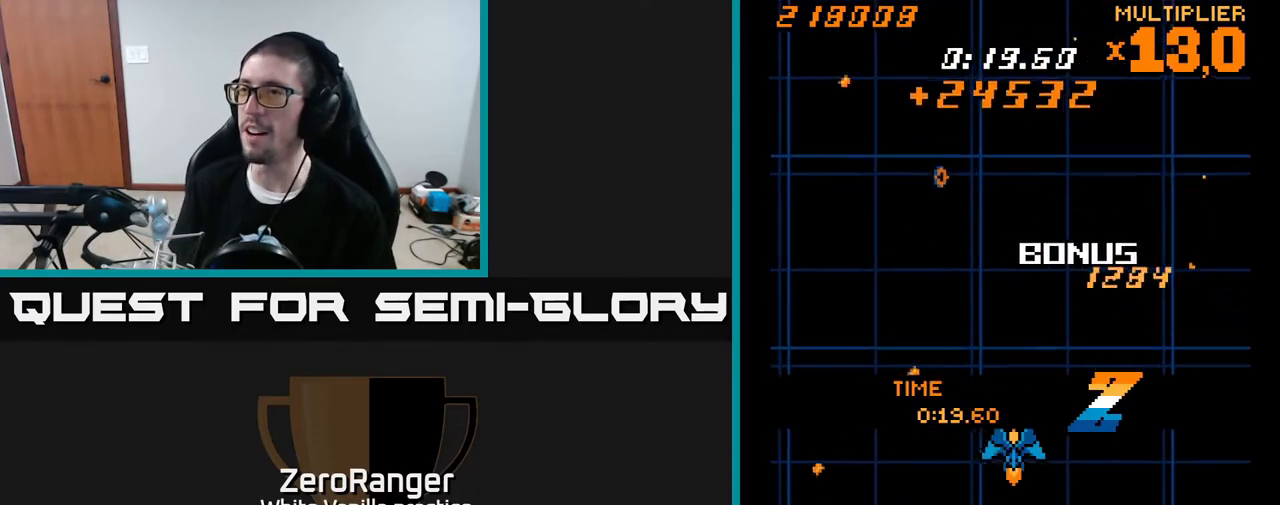
{"buttons": [], "right_stick": "center", "events": [[50, "DPAD_DOWN", "up"]]}
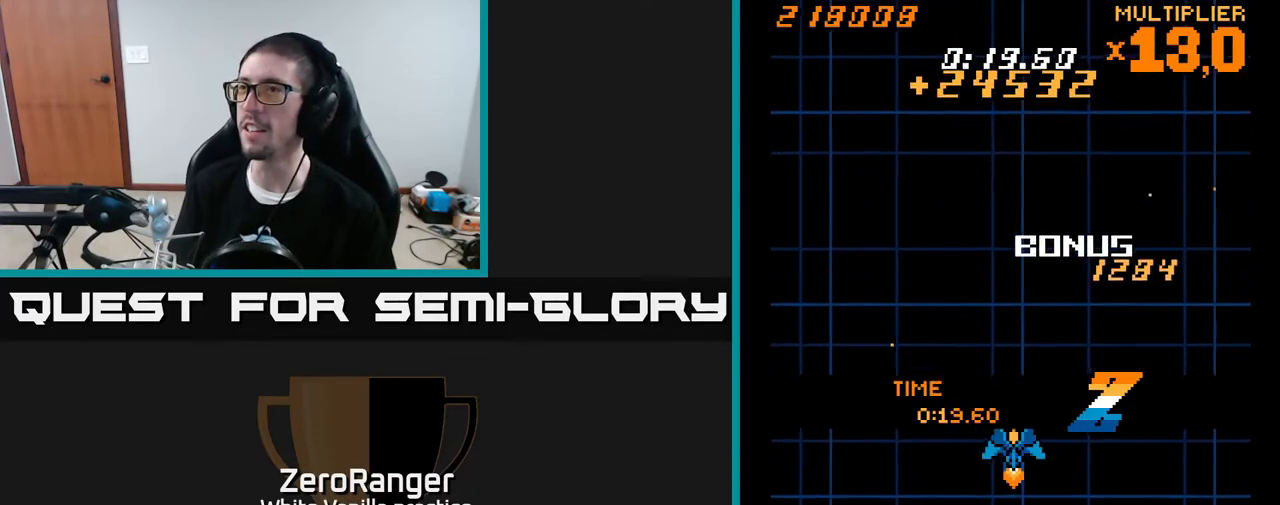
{"buttons": [], "right_stick": "center", "events": []}
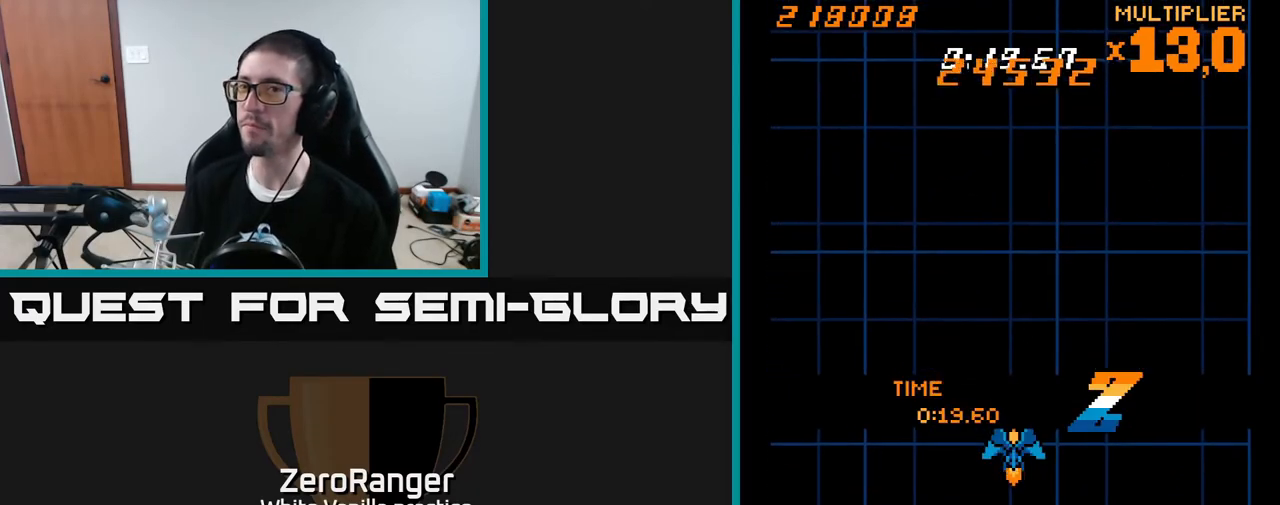
{"buttons": [], "right_stick": "center", "events": []}
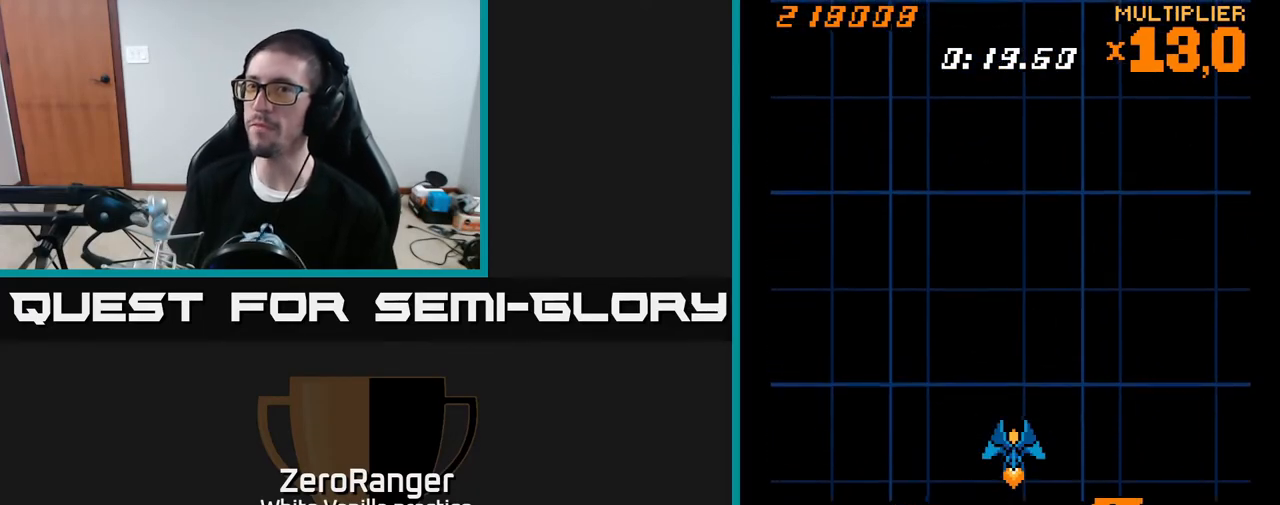
{"buttons": ["A", "DPAD_RIGHT"], "right_stick": "center", "events": [[233, "A", "down"], [233, "DPAD_DOWN", "down"], [433, "DPAD_RIGHT", "down"], [483, "DPAD_DOWN", "up"]]}
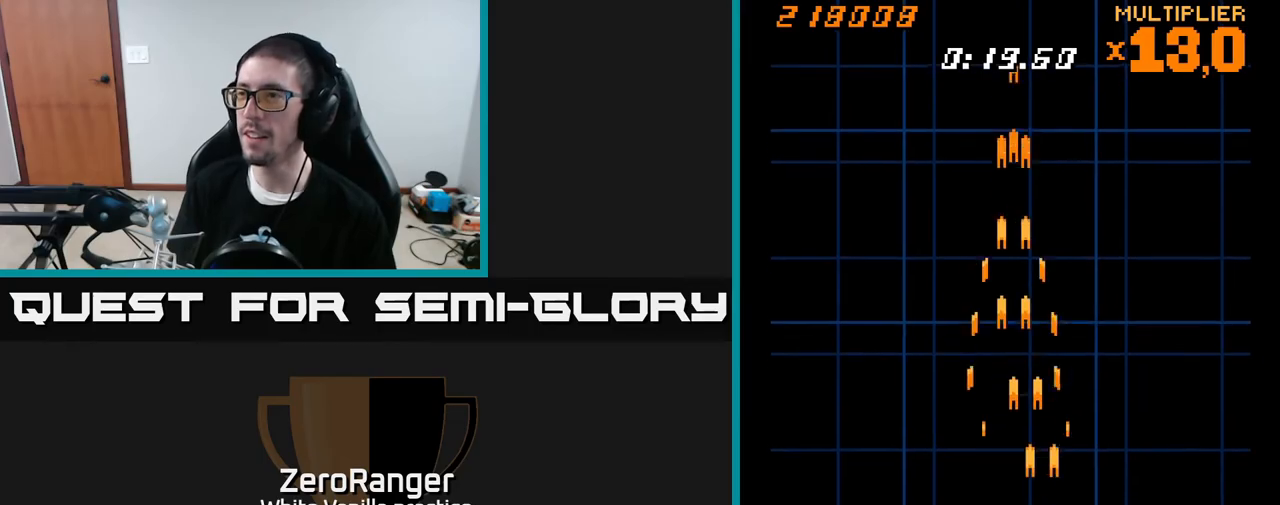
{"buttons": ["A", "DPAD_UP"], "right_stick": "center", "events": [[17, "DPAD_RIGHT", "up"], [50, "DPAD_LEFT", "down"], [150, "DPAD_UP", "down"], [200, "DPAD_LEFT", "up"]]}
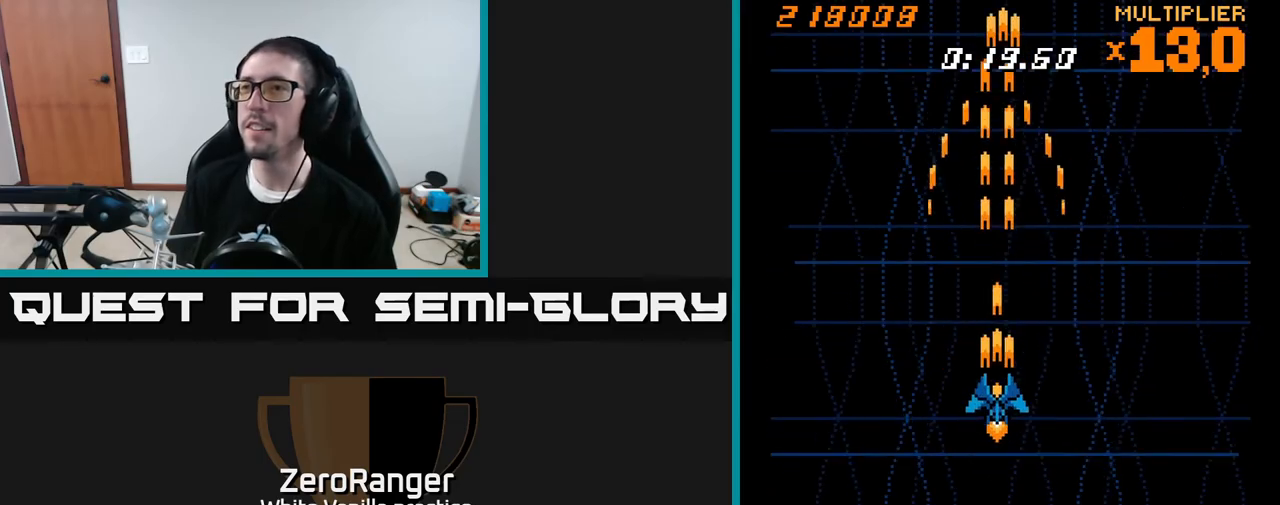
{"buttons": ["A"], "right_stick": "center", "events": [[183, "DPAD_RIGHT", "down"], [217, "DPAD_UP", "up"], [283, "DPAD_RIGHT", "up"], [283, "DPAD_UP", "down"], [333, "DPAD_LEFT", "down"], [417, "DPAD_UP", "up"], [450, "DPAD_LEFT", "up"]]}
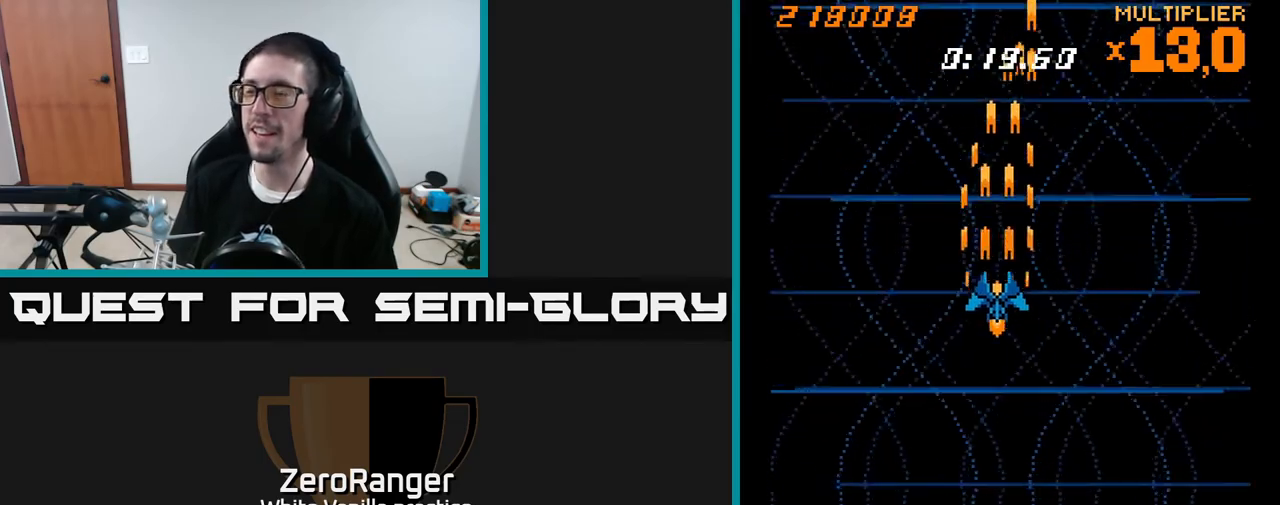
{"buttons": ["A"], "right_stick": "center", "events": []}
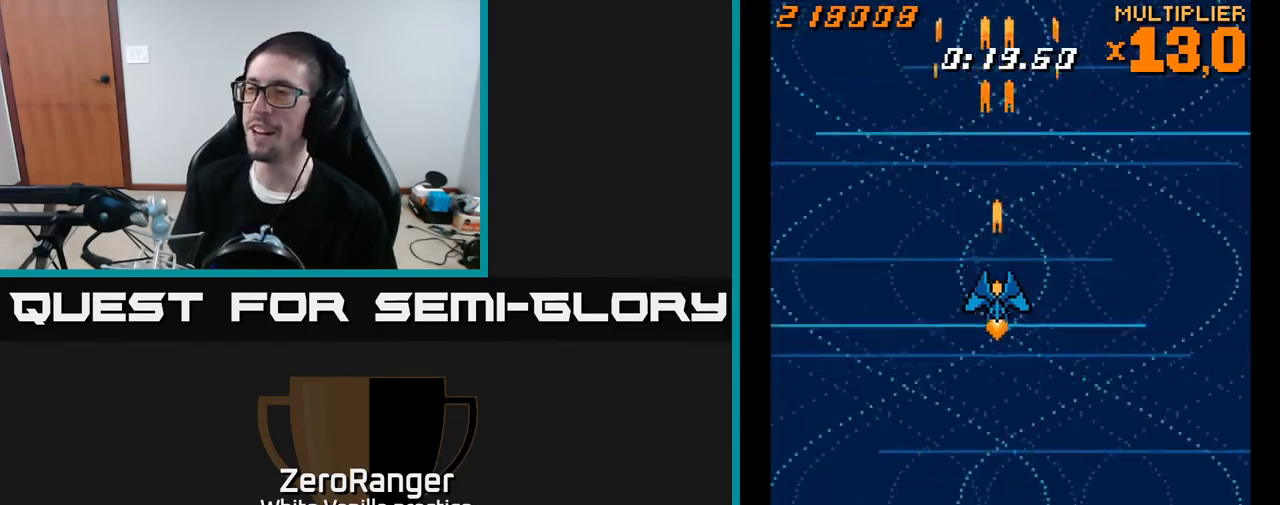
{"buttons": ["A"], "right_stick": "center", "events": [[117, "DPAD_DOWN", "down"], [133, "A", "up"], [133, "DPAD_RIGHT", "down"], [250, "A", "down"], [267, "DPAD_RIGHT", "up"], [350, "DPAD_DOWN", "up"], [350, "DPAD_LEFT", "down"], [417, "DPAD_LEFT", "up"]]}
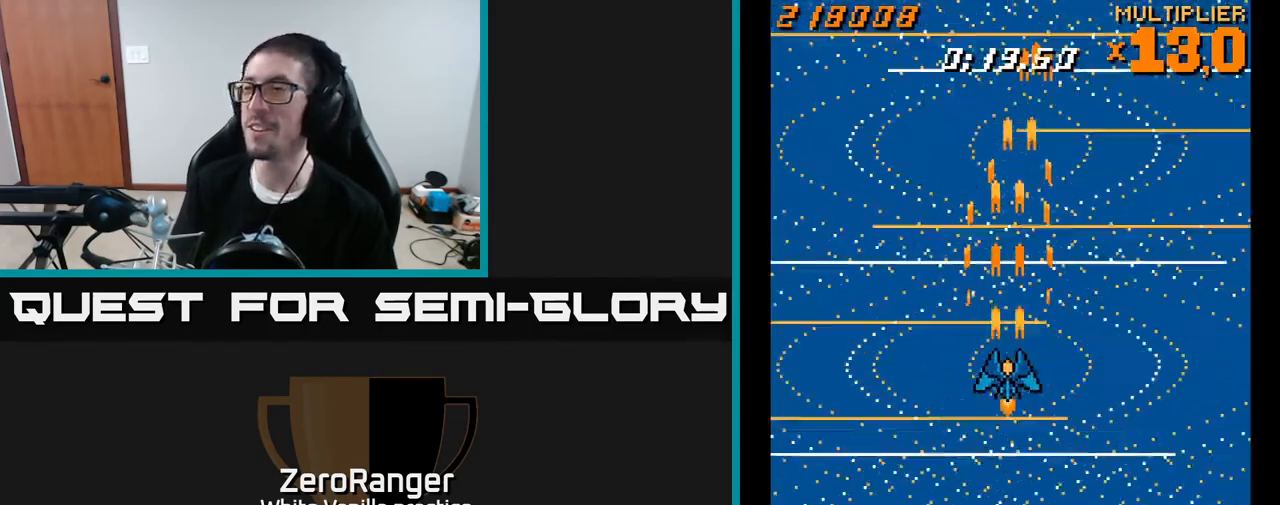
{"buttons": [], "right_stick": "center", "events": [[467, "A", "up"]]}
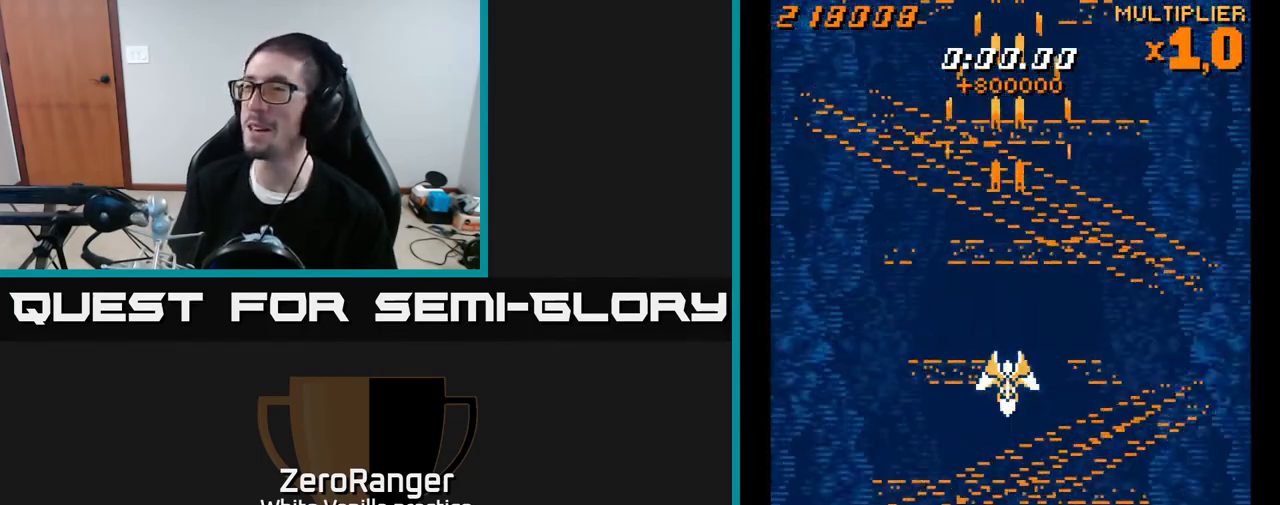
{"buttons": ["DPAD_UP"], "right_stick": "center", "events": [[417, "DPAD_UP", "down"]]}
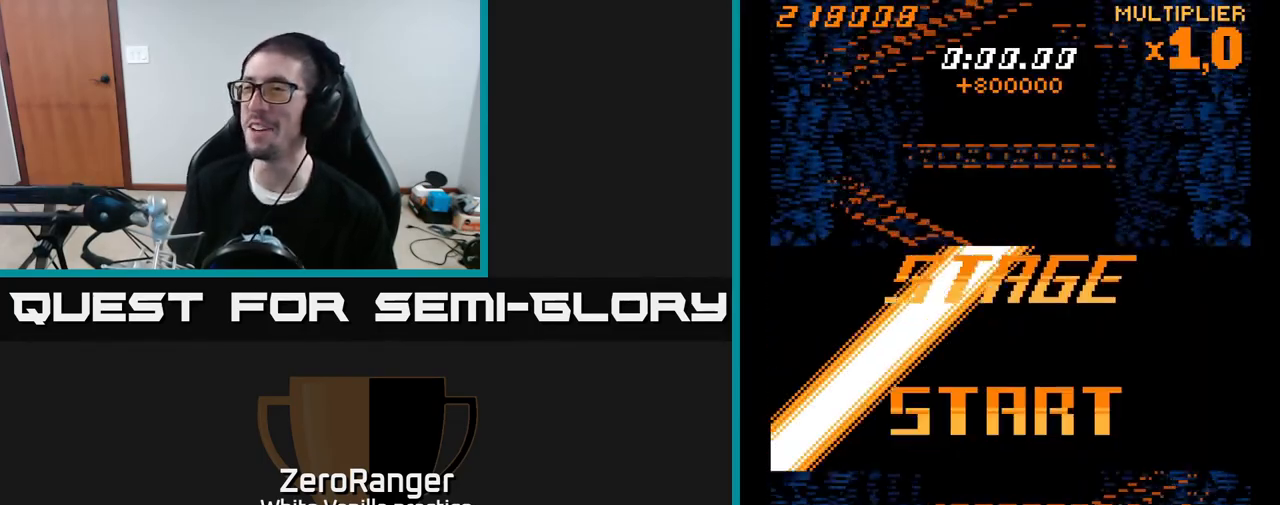
{"buttons": ["DPAD_RIGHT"], "right_stick": "center", "events": [[50, "DPAD_UP", "up"], [467, "DPAD_RIGHT", "down"]]}
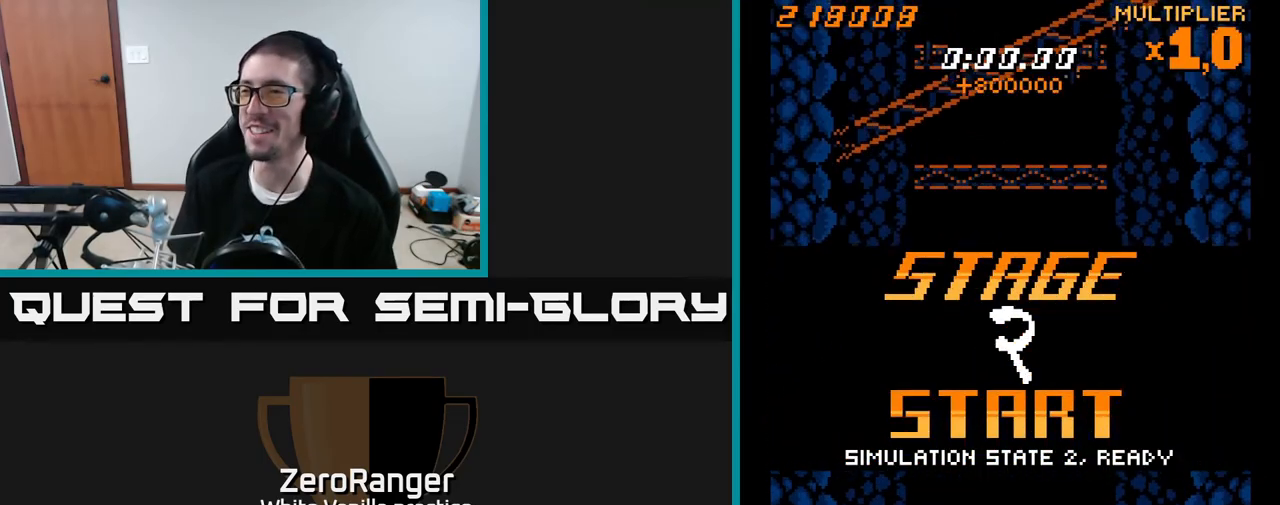
{"buttons": ["A", "DPAD_DOWN", "DPAD_RIGHT"], "right_stick": "center", "events": [[67, "DPAD_RIGHT", "up"], [100, "DPAD_LEFT", "down"], [150, "A", "down"], [267, "DPAD_LEFT", "up"], [450, "DPAD_RIGHT", "down"], [500, "DPAD_DOWN", "down"]]}
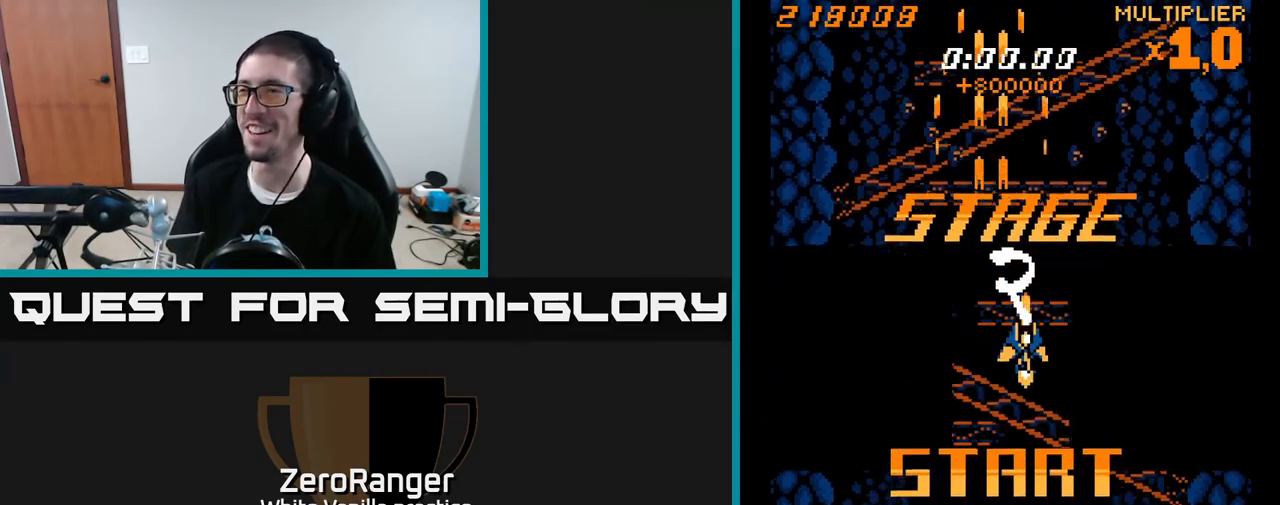
{"buttons": ["A", "DPAD_UP"], "right_stick": "center", "events": [[83, "DPAD_RIGHT", "up"], [183, "DPAD_LEFT", "down"], [250, "DPAD_DOWN", "up"], [300, "DPAD_LEFT", "up"], [317, "A", "up"], [317, "DPAD_UP", "down"], [450, "A", "down"]]}
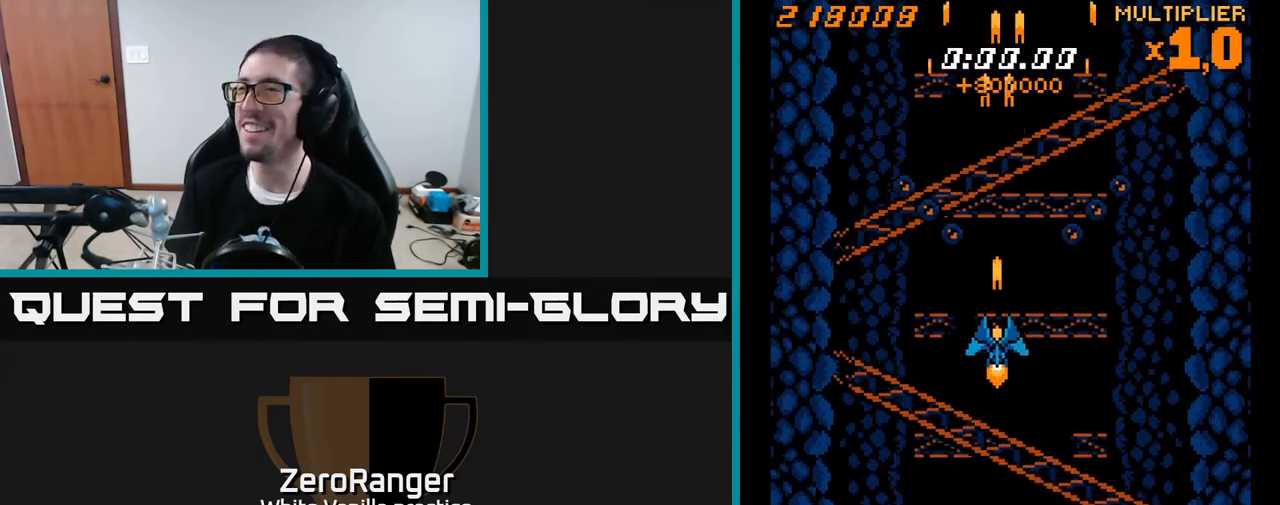
{"buttons": ["A", "DPAD_DOWN"], "right_stick": "center", "events": [[217, "DPAD_RIGHT", "down"], [267, "DPAD_UP", "up"], [350, "DPAD_RIGHT", "up"], [367, "DPAD_DOWN", "down"]]}
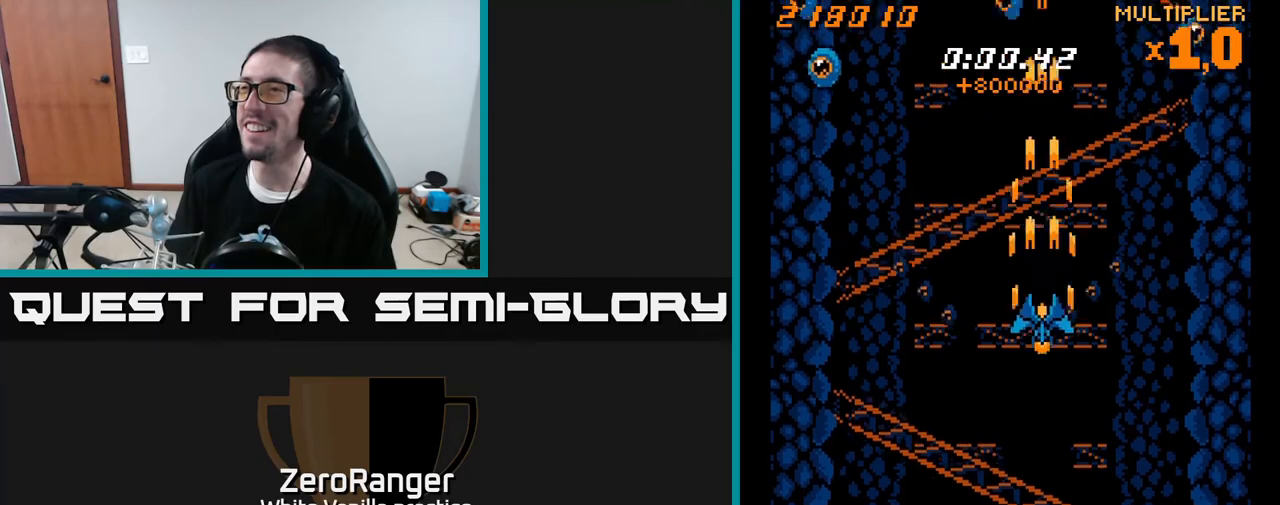
{"buttons": ["A", "DPAD_LEFT"], "right_stick": "center", "events": [[83, "DPAD_DOWN", "up"], [83, "DPAD_LEFT", "down"]]}
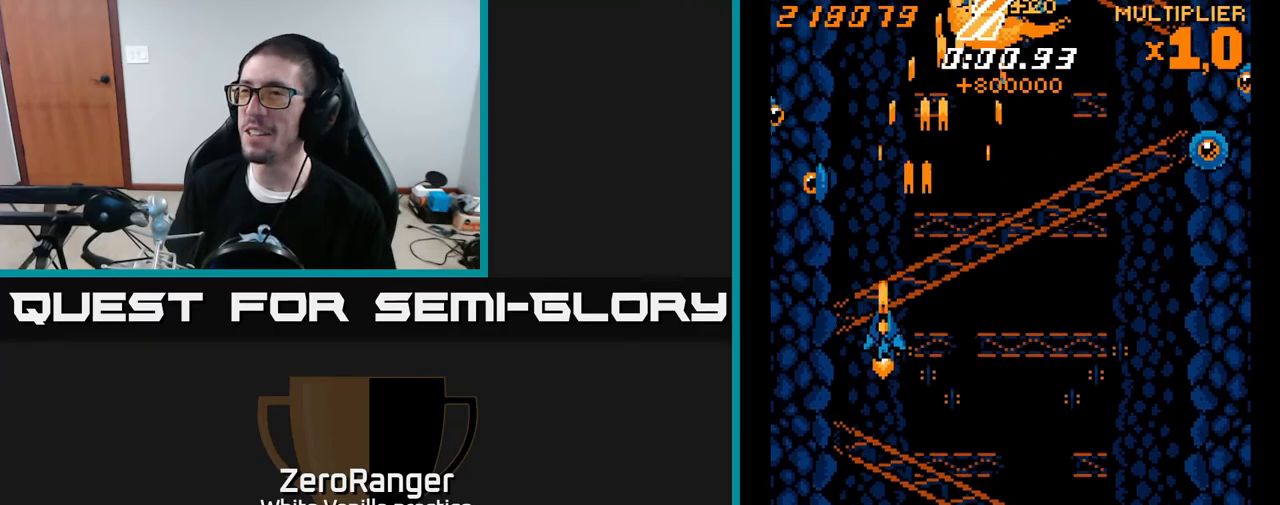
{"buttons": ["A", "DPAD_DOWN", "DPAD_RIGHT"], "right_stick": "center", "events": [[150, "DPAD_UP", "down"], [317, "DPAD_UP", "up"], [350, "DPAD_DOWN", "down"], [350, "DPAD_LEFT", "up"], [383, "DPAD_RIGHT", "down"]]}
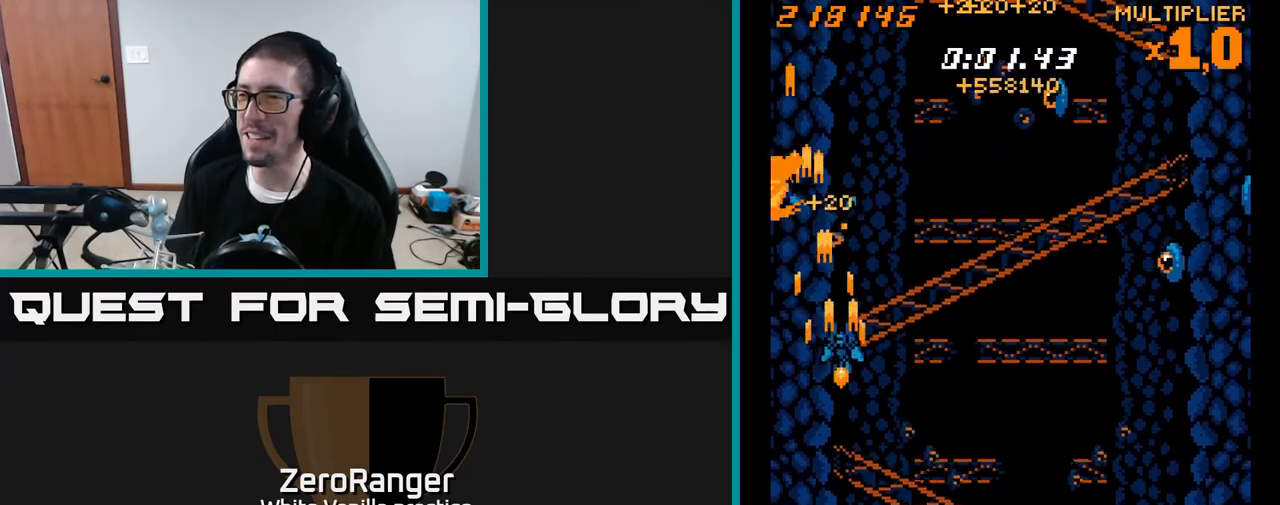
{"buttons": ["X", "DPAD_RIGHT"], "right_stick": "center", "events": [[17, "DPAD_DOWN", "up"], [183, "DPAD_UP", "down"], [333, "X", "down"], [350, "DPAD_UP", "up"], [367, "A", "up"]]}
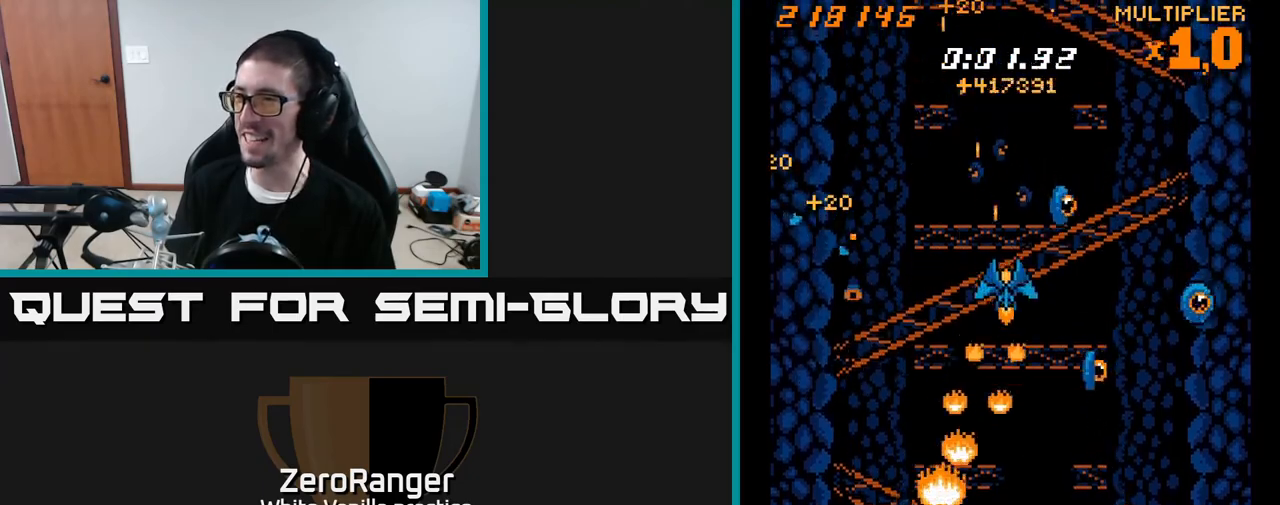
{"buttons": ["X", "DPAD_DOWN", "DPAD_LEFT"], "right_stick": "center", "events": [[317, "DPAD_DOWN", "down"], [333, "DPAD_RIGHT", "up"], [383, "DPAD_LEFT", "down"]]}
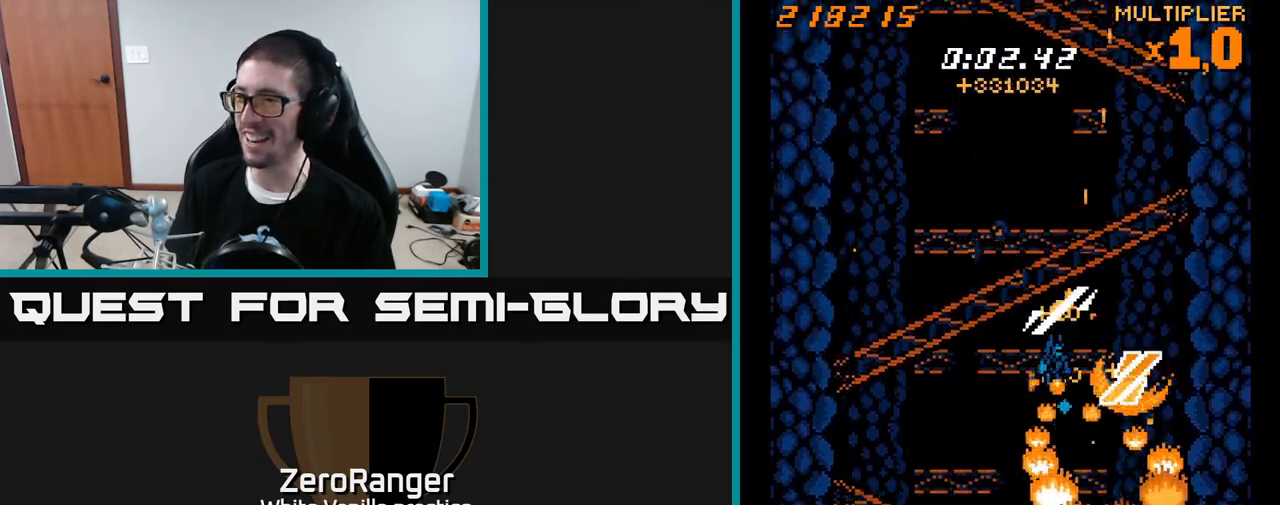
{"buttons": ["A", "DPAD_DOWN", "DPAD_RIGHT"], "right_stick": "center", "events": [[183, "DPAD_LEFT", "up"], [217, "DPAD_DOWN", "up"], [233, "DPAD_RIGHT", "down"], [250, "DPAD_UP", "down"], [283, "A", "down"], [333, "X", "up"], [367, "DPAD_UP", "up"], [450, "DPAD_DOWN", "down"]]}
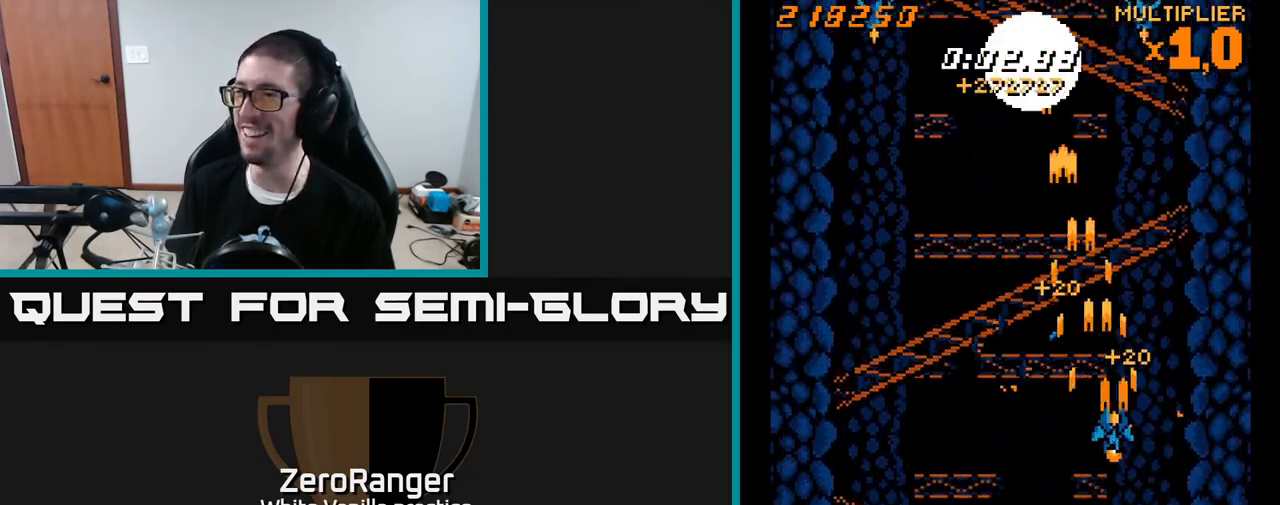
{"buttons": ["A", "DPAD_UP", "DPAD_LEFT"], "right_stick": "center", "events": [[67, "X", "down"], [100, "A", "up"], [350, "DPAD_DOWN", "up"], [367, "DPAD_RIGHT", "up"], [383, "DPAD_LEFT", "down"], [400, "DPAD_UP", "down"], [450, "A", "down"], [483, "X", "up"]]}
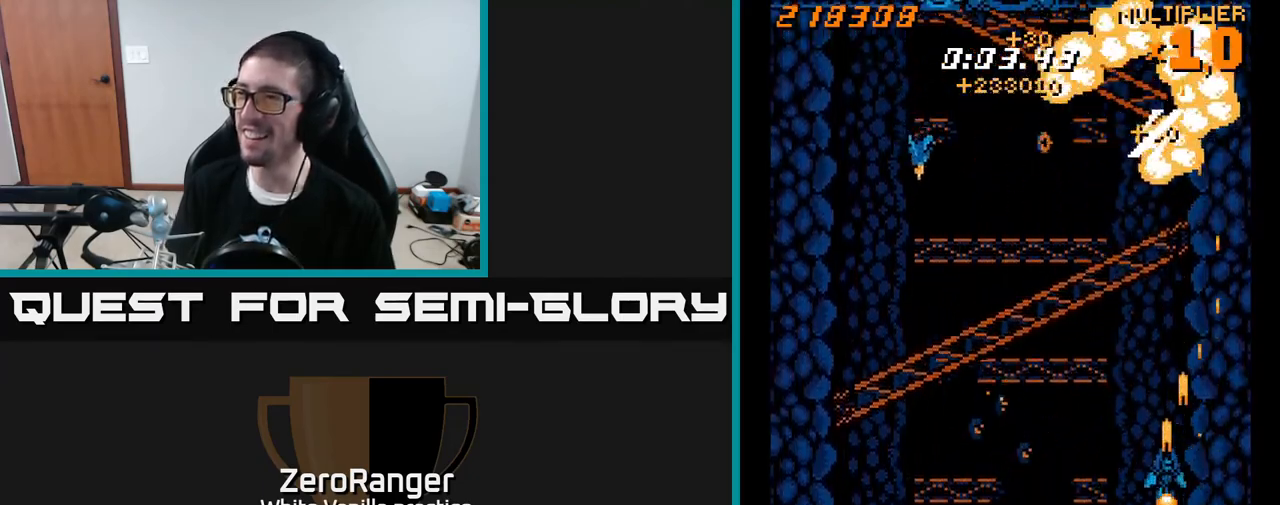
{"buttons": ["A", "DPAD_LEFT"], "right_stick": "center", "events": [[117, "DPAD_UP", "up"]]}
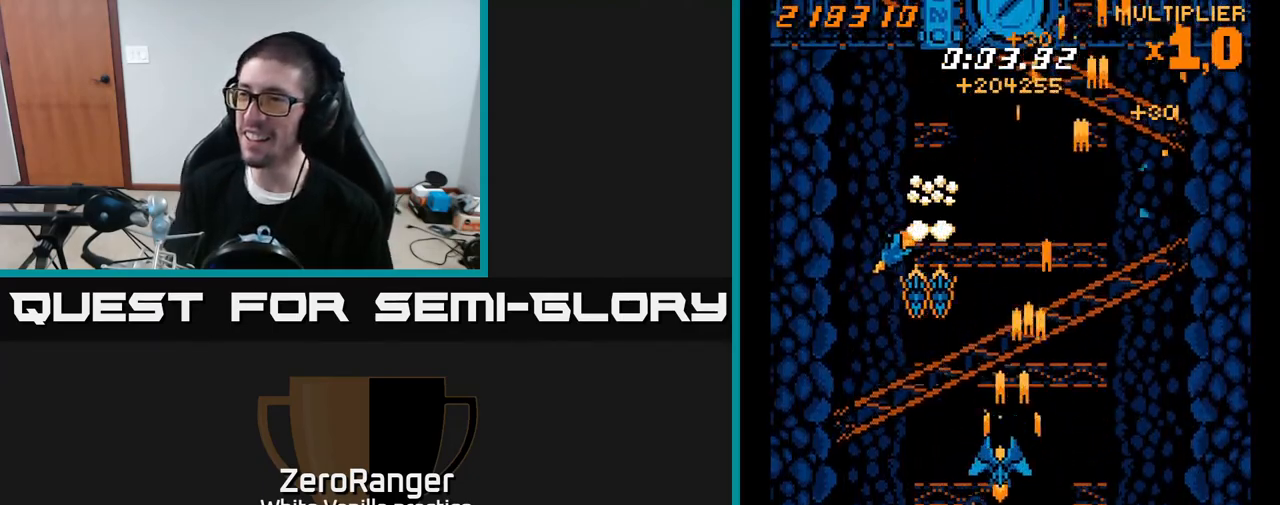
{"buttons": ["X", "DPAD_LEFT"], "right_stick": "center", "events": [[50, "DPAD_UP", "down"], [67, "DPAD_LEFT", "up"], [83, "DPAD_RIGHT", "down"], [100, "X", "down"], [133, "A", "up"], [167, "DPAD_RIGHT", "up"], [200, "DPAD_LEFT", "down"], [317, "DPAD_UP", "up"]]}
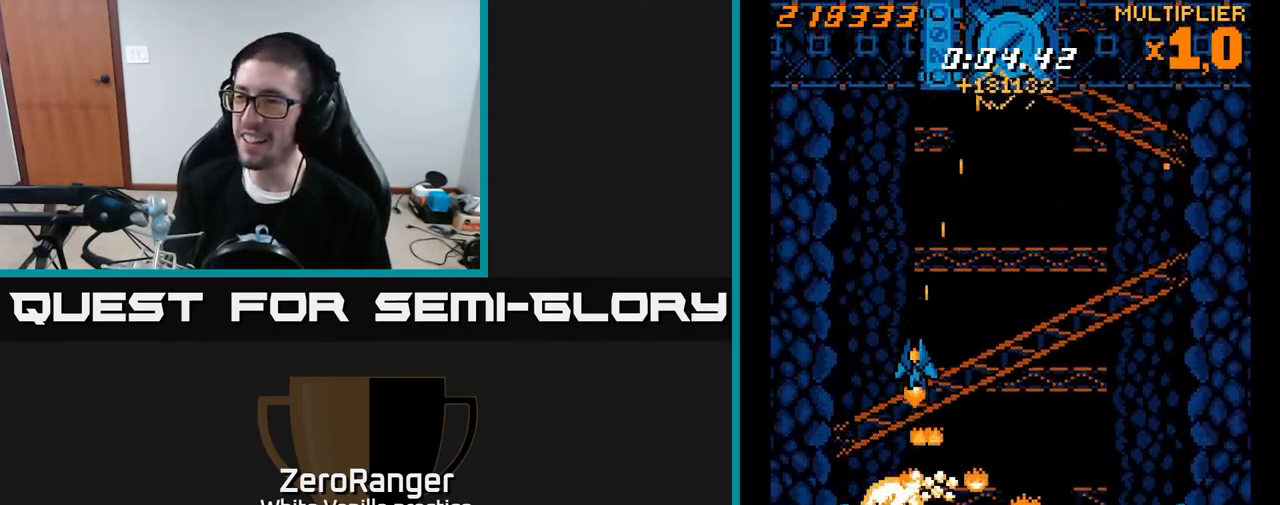
{"buttons": ["DPAD_RIGHT"], "right_stick": "center", "events": [[333, "DPAD_LEFT", "up"], [350, "DPAD_RIGHT", "down"], [367, "DPAD_UP", "down"], [450, "X", "up"], [467, "DPAD_UP", "up"]]}
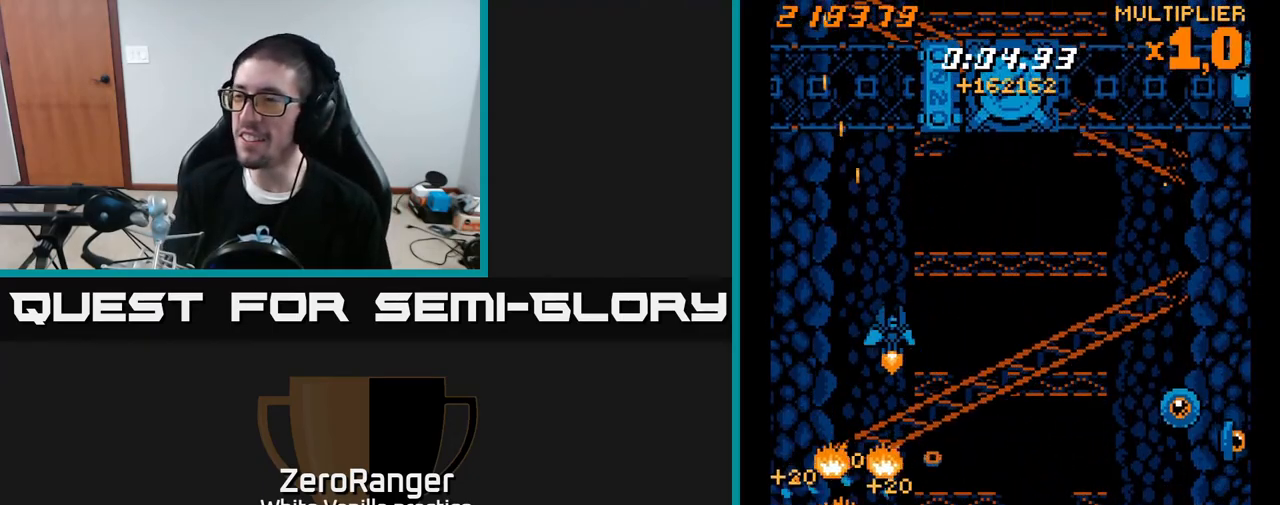
{"buttons": ["X", "DPAD_RIGHT"], "right_stick": "center", "events": [[17, "X", "down"], [100, "DPAD_UP", "down"], [500, "DPAD_UP", "up"]]}
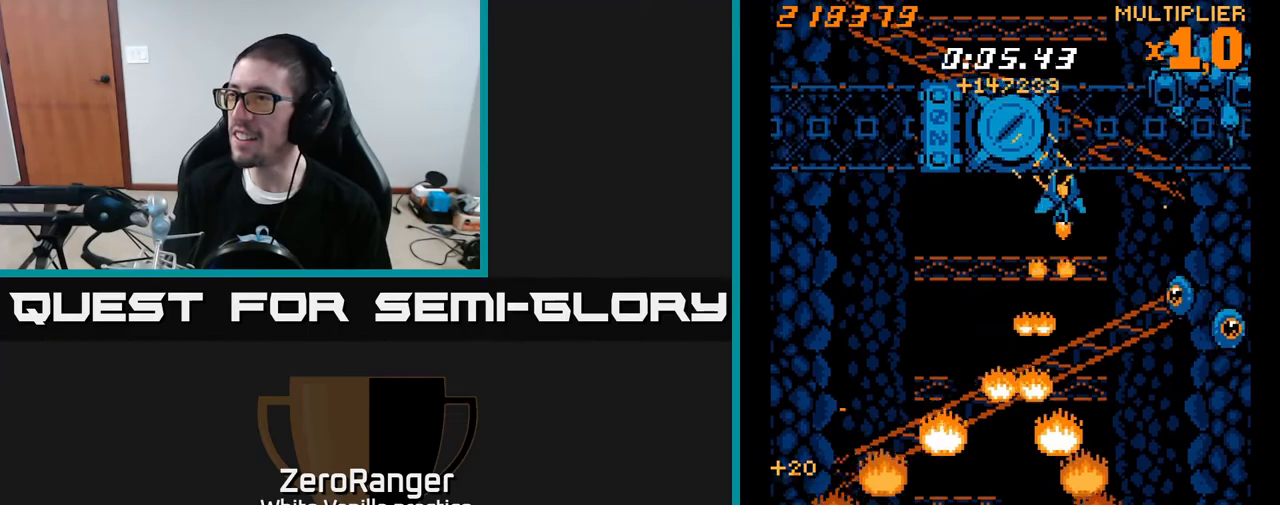
{"buttons": ["A", "X", "DPAD_DOWN", "DPAD_LEFT"], "right_stick": "center", "events": [[183, "DPAD_UP", "down"], [267, "DPAD_UP", "up"], [350, "DPAD_DOWN", "down"], [400, "DPAD_RIGHT", "up"], [433, "A", "down"], [450, "DPAD_LEFT", "down"]]}
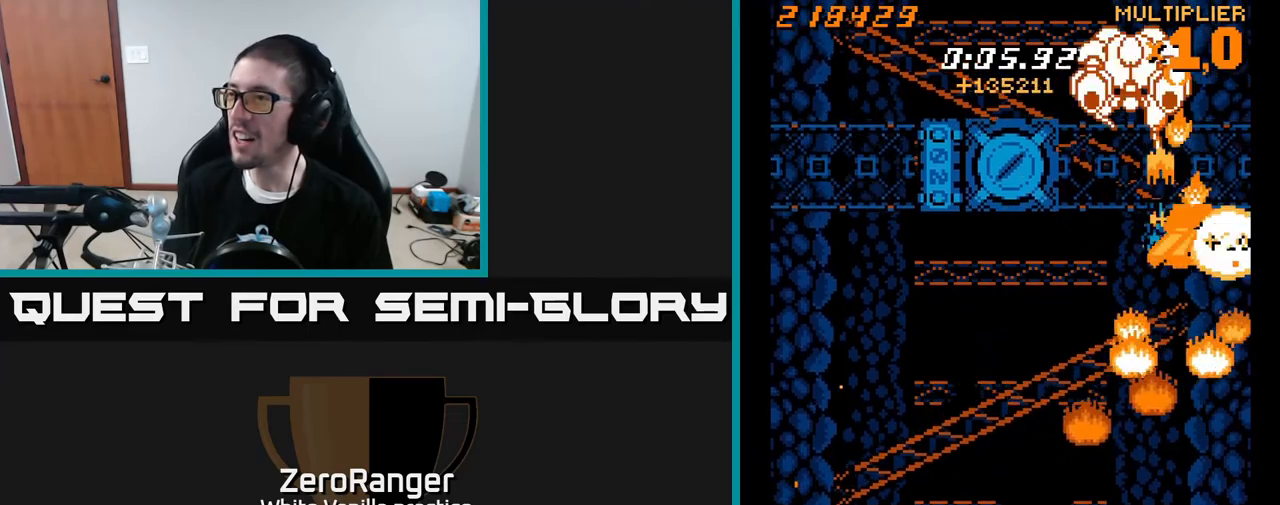
{"buttons": ["A", "DPAD_DOWN", "DPAD_LEFT"], "right_stick": "center", "events": [[33, "X", "up"], [300, "DPAD_LEFT", "up"], [333, "DPAD_RIGHT", "down"], [383, "DPAD_RIGHT", "up"], [433, "DPAD_LEFT", "down"]]}
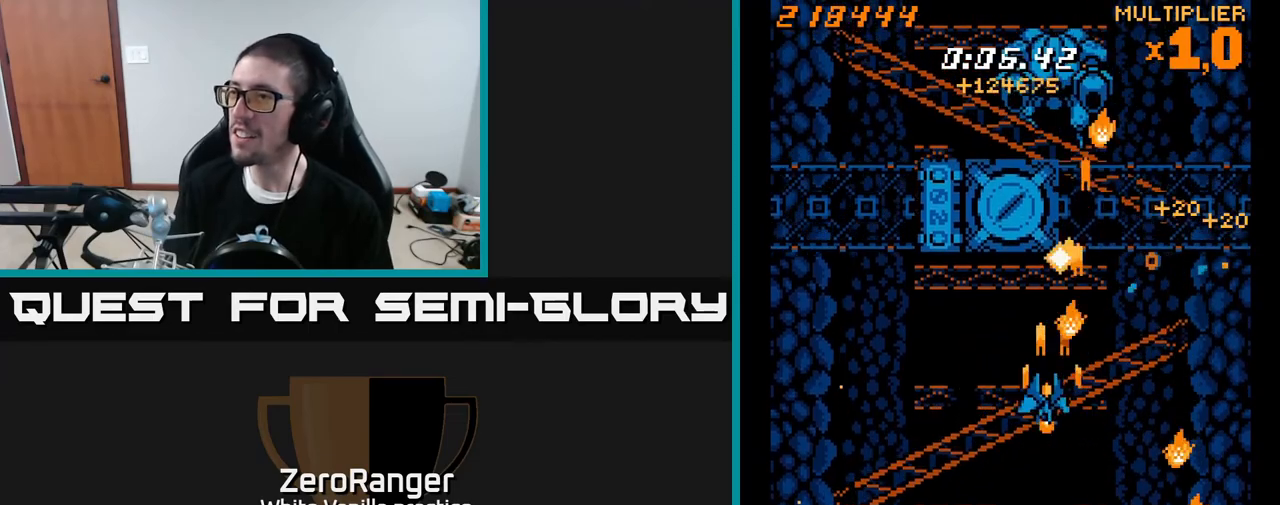
{"buttons": ["X", "DPAD_LEFT"], "right_stick": "center", "events": [[83, "DPAD_DOWN", "up"], [83, "X", "down"], [133, "A", "up"], [283, "DPAD_LEFT", "up"], [283, "DPAD_UP", "down"], [317, "DPAD_RIGHT", "down"], [350, "DPAD_UP", "up"], [417, "DPAD_RIGHT", "up"], [450, "DPAD_LEFT", "down"]]}
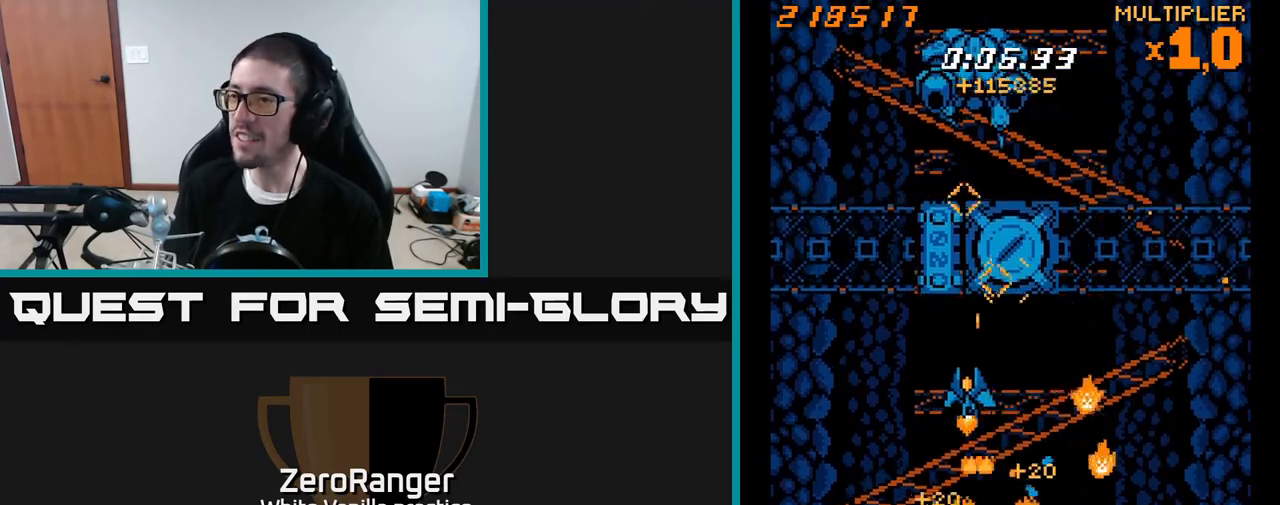
{"buttons": ["A", "DPAD_DOWN", "DPAD_LEFT"], "right_stick": "center", "events": [[217, "X", "up"], [250, "DPAD_UP", "down"], [283, "A", "down"], [283, "DPAD_LEFT", "up"], [350, "DPAD_LEFT", "down"], [367, "DPAD_UP", "up"], [450, "DPAD_DOWN", "down"]]}